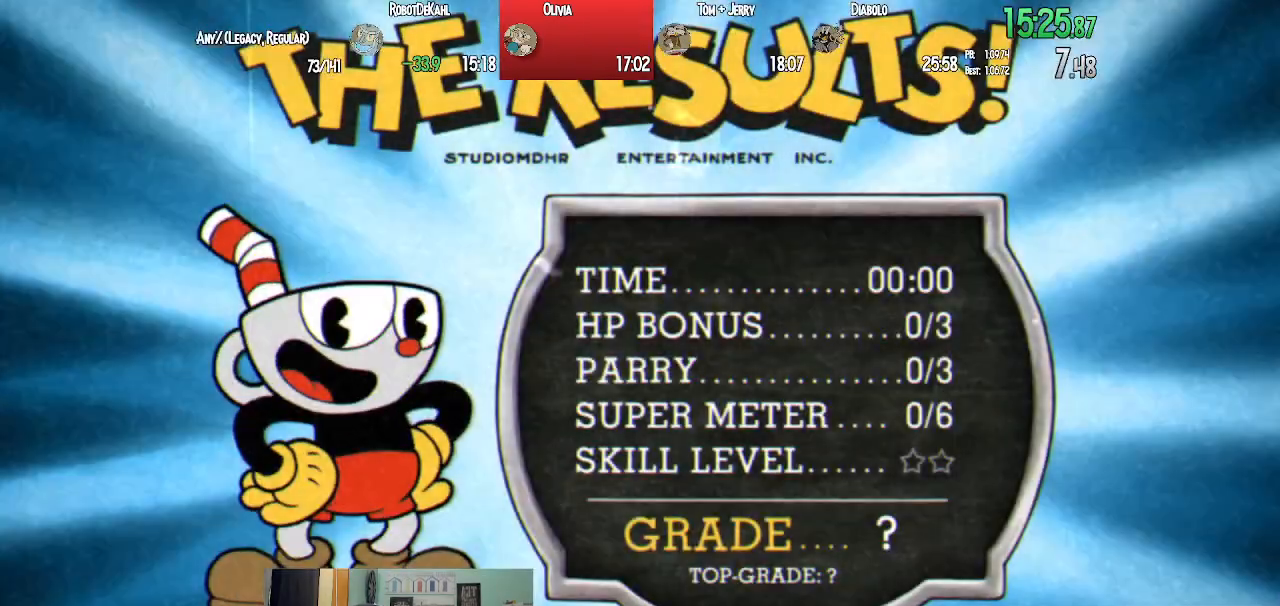
Gameplay with a controller (PlayStation layout); each line is a JSON object with the inputs held at the frame after it. "events" lists button and stick changes between this image and that frame as [ms after this image, input, new state], when the widget could be followed in between.
{"buttons": [], "left_stick": "center", "right_stick": "center", "events": [[283, "CROSS", "down"], [333, "CROSS", "up"], [417, "CROSS", "down"], [483, "CROSS", "up"]]}
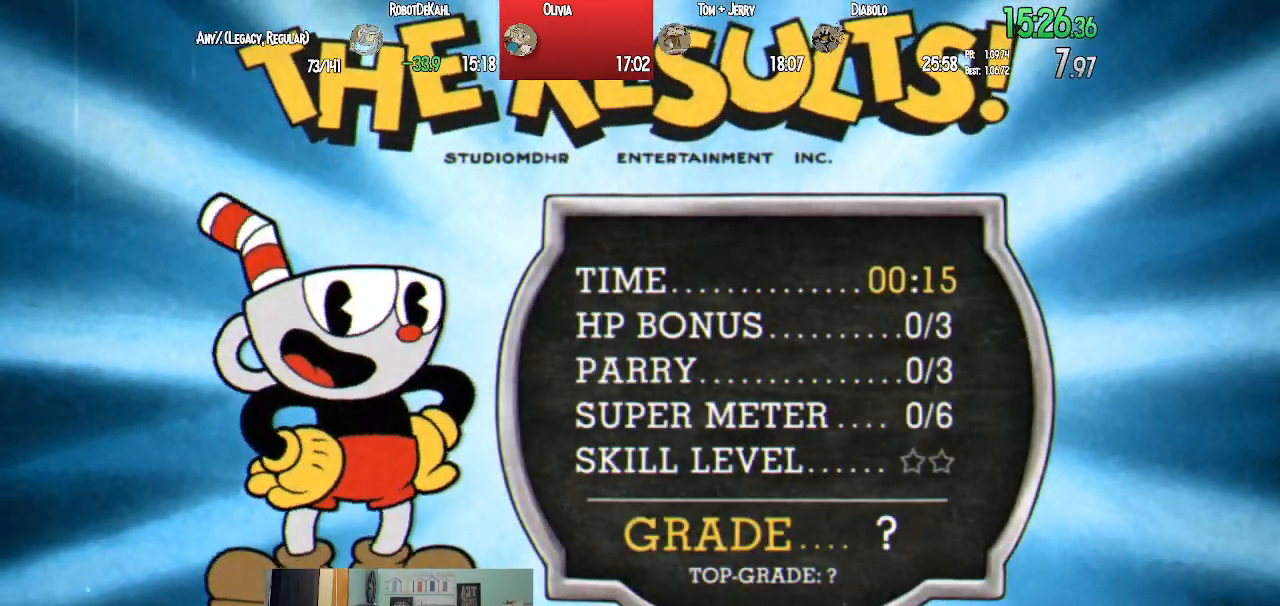
{"buttons": [], "left_stick": "center", "right_stick": "center", "events": [[67, "CROSS", "down"], [133, "CROSS", "up"], [200, "CROSS", "down"], [267, "CROSS", "up"]]}
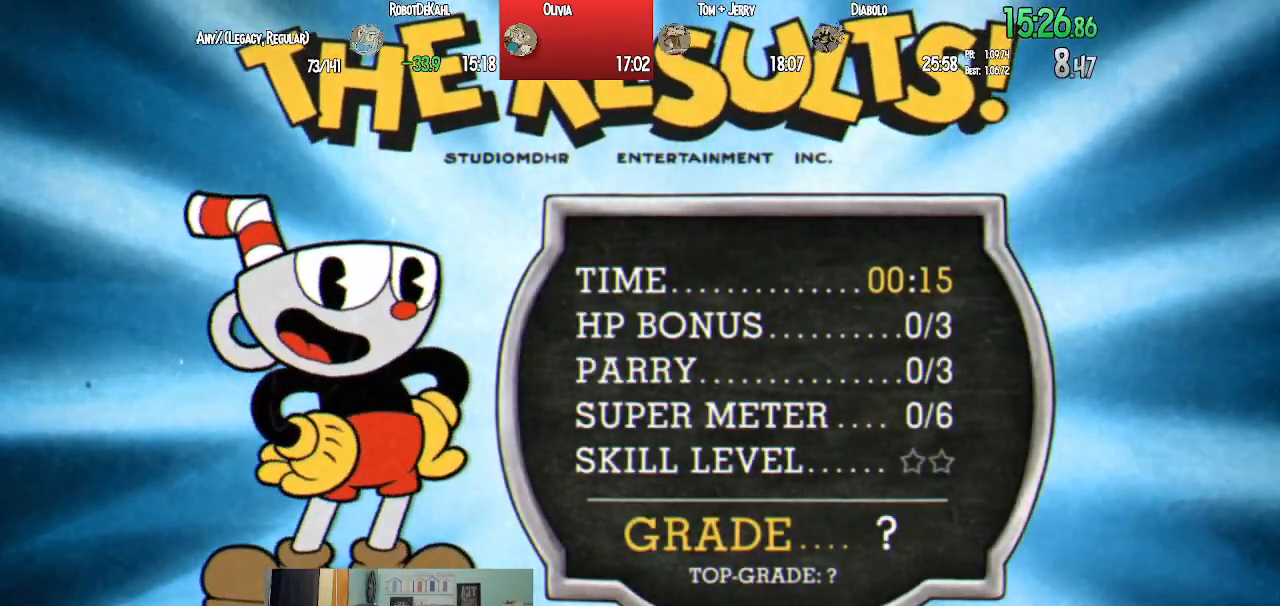
{"buttons": ["CROSS"], "left_stick": "center", "right_stick": "center", "events": [[200, "CROSS", "down"], [283, "CROSS", "up"], [350, "CROSS", "down"], [417, "CROSS", "up"], [483, "CROSS", "down"]]}
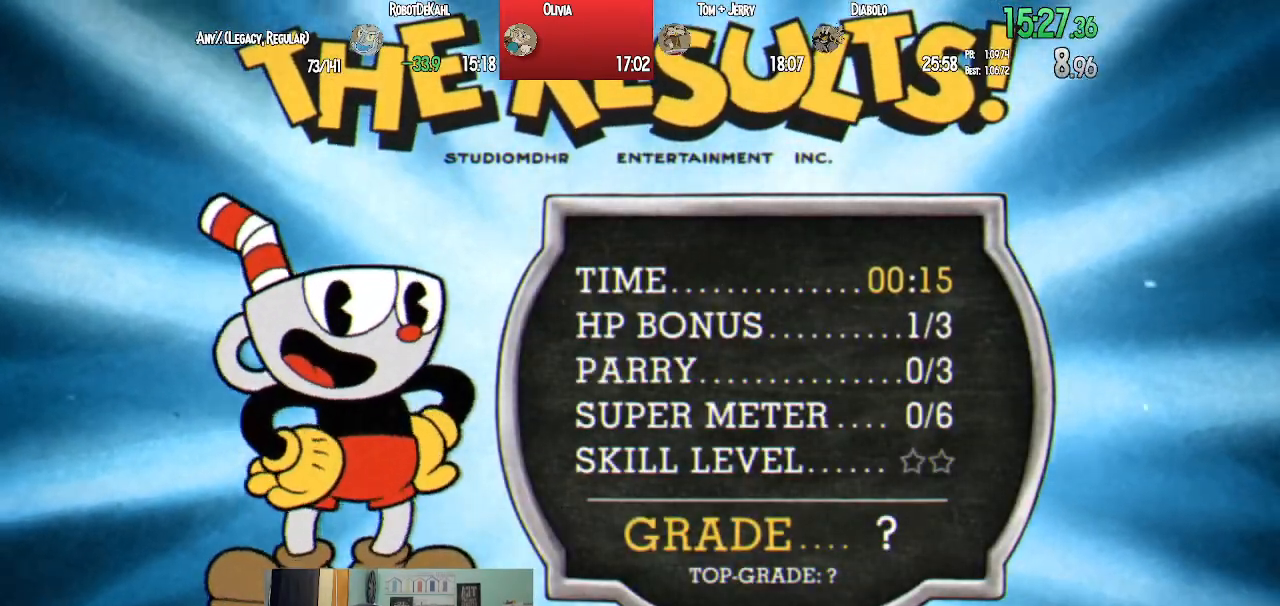
{"buttons": [], "left_stick": "center", "right_stick": "center", "events": [[67, "CROSS", "up"]]}
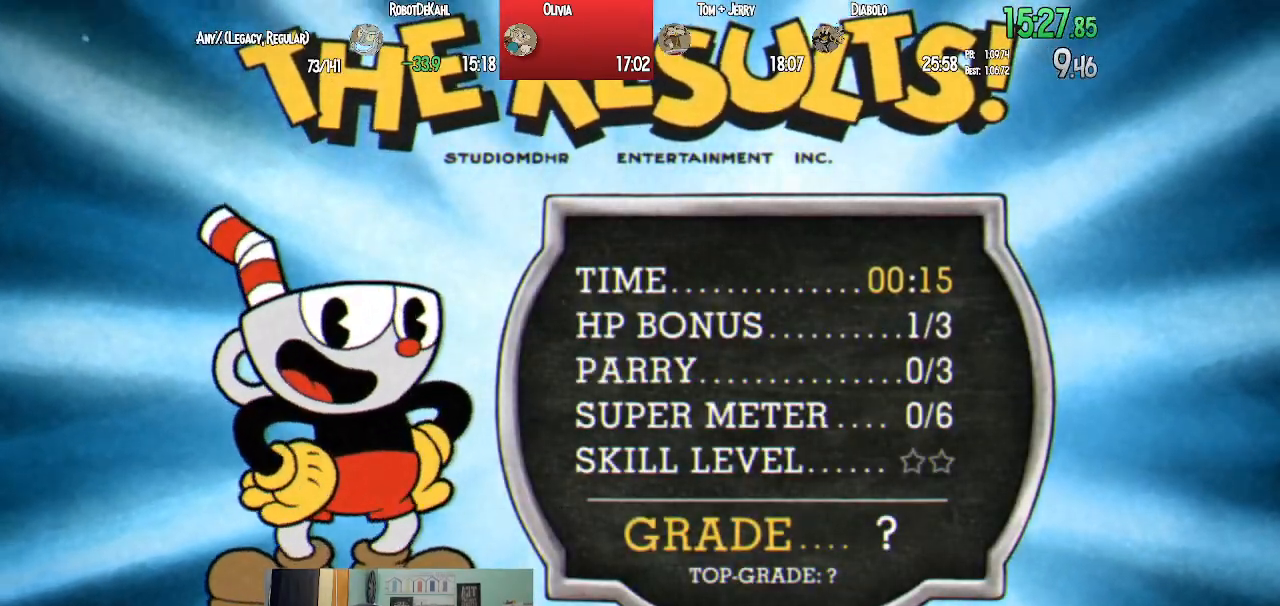
{"buttons": ["CROSS"], "left_stick": "center", "right_stick": "center", "events": [[17, "CROSS", "down"], [100, "CROSS", "up"], [167, "CROSS", "down"], [233, "CROSS", "up"], [317, "CROSS", "down"], [383, "CROSS", "up"], [467, "CROSS", "down"]]}
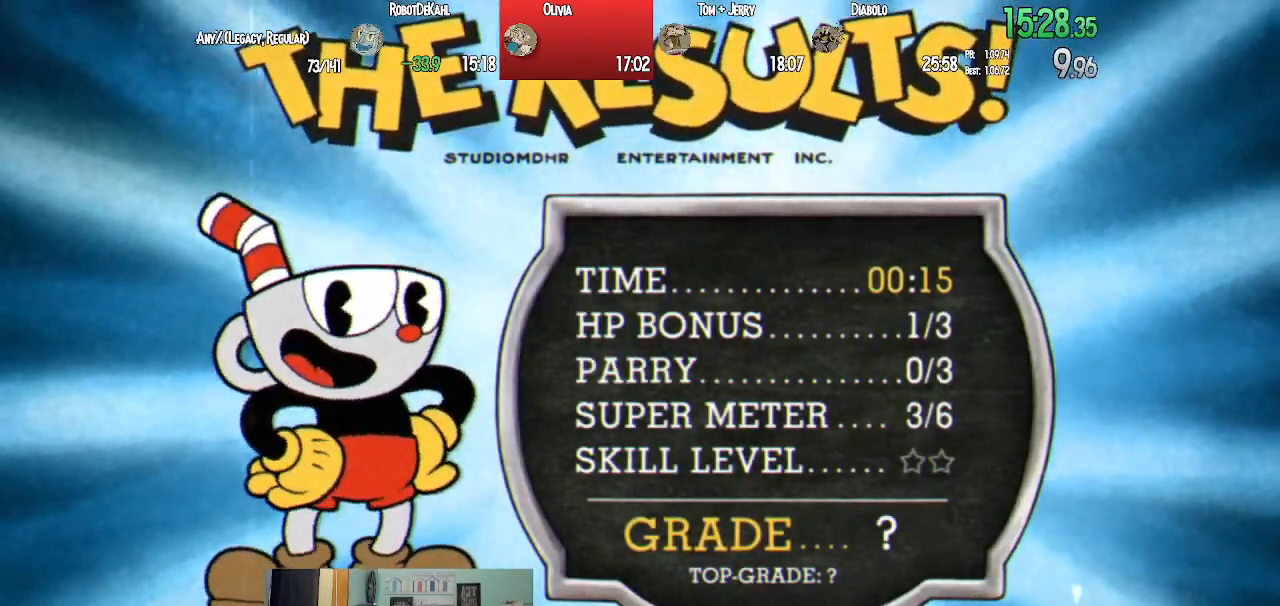
{"buttons": [], "left_stick": "center", "right_stick": "center", "events": [[50, "CROSS", "up"]]}
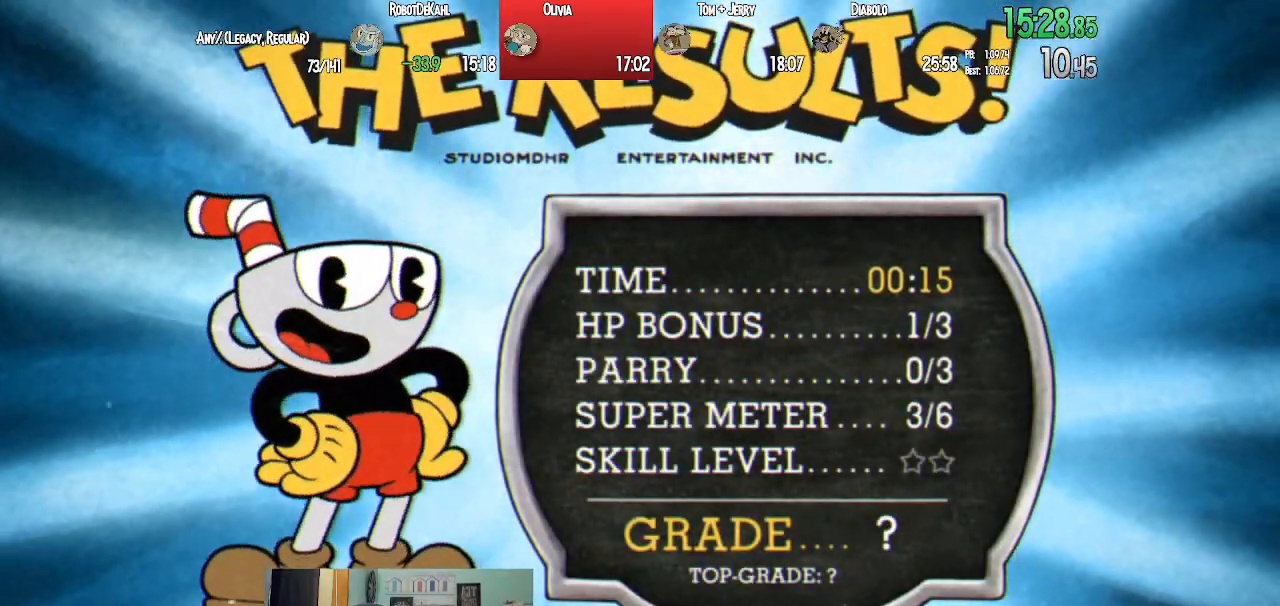
{"buttons": [], "left_stick": "center", "right_stick": "center", "events": [[117, "CROSS", "down"], [233, "CROSS", "up"], [283, "CROSS", "down"], [350, "CROSS", "up"], [433, "CROSS", "down"], [500, "CROSS", "up"]]}
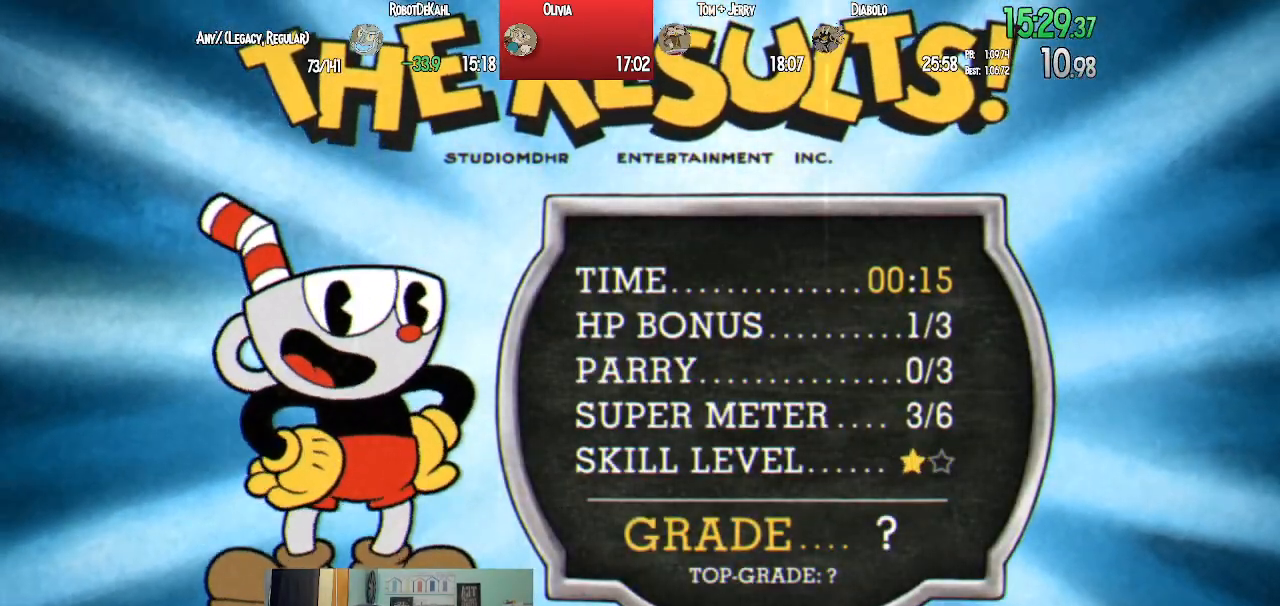
{"buttons": [], "left_stick": "center", "right_stick": "center", "events": [[400, "CROSS", "down"], [483, "CROSS", "up"]]}
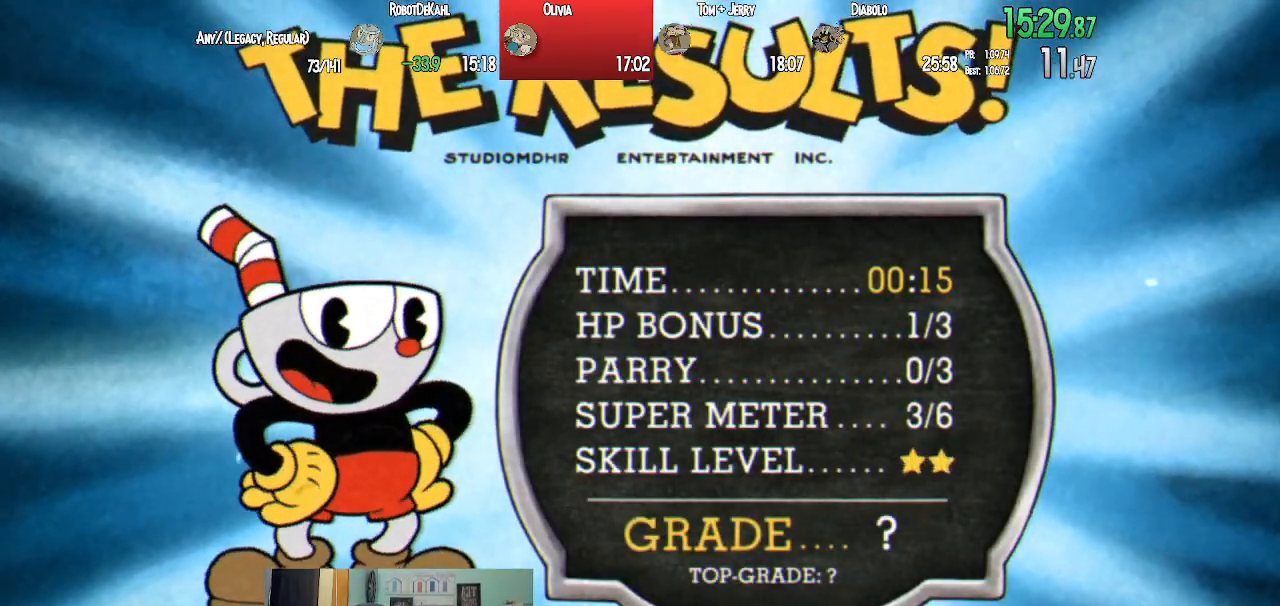
{"buttons": [], "left_stick": "center", "right_stick": "center", "events": [[67, "CROSS", "down"], [150, "CROSS", "up"], [250, "CROSS", "down"], [317, "CROSS", "up"], [417, "CROSS", "down"], [500, "CROSS", "up"]]}
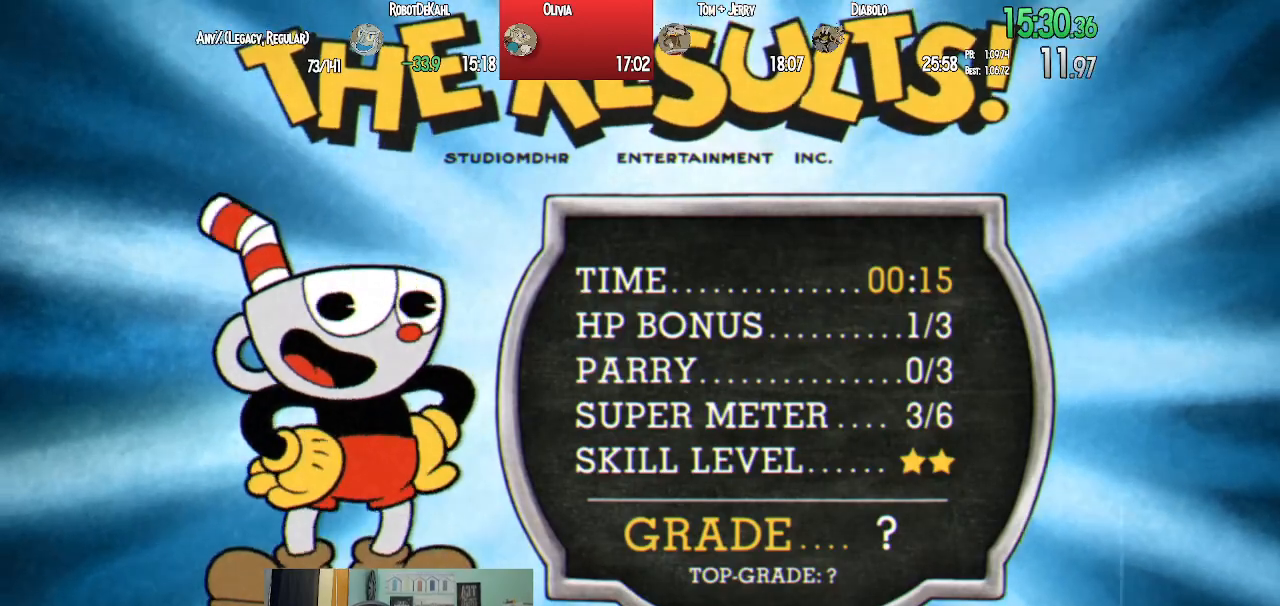
{"buttons": ["CROSS"], "left_stick": "center", "right_stick": "center", "events": [[100, "CROSS", "down"], [200, "CROSS", "up"], [283, "CROSS", "down"], [367, "CROSS", "up"], [450, "CROSS", "down"]]}
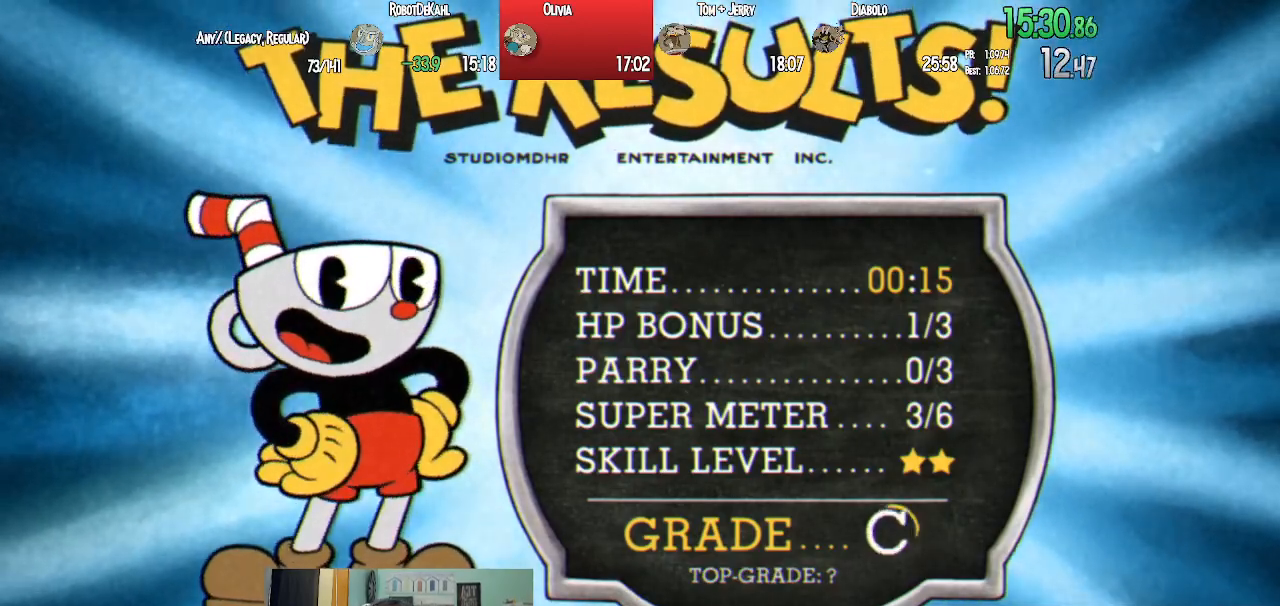
{"buttons": ["CROSS"], "left_stick": "center", "right_stick": "center", "events": [[33, "CROSS", "up"], [117, "CROSS", "down"], [183, "CROSS", "up"], [467, "CROSS", "down"]]}
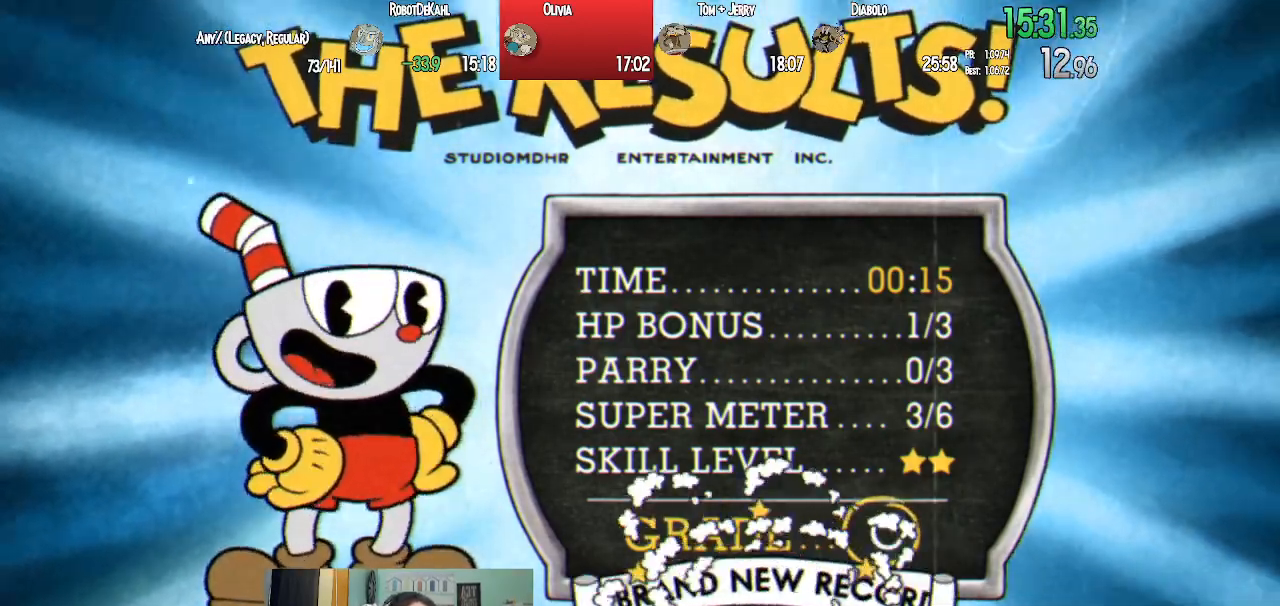
{"buttons": ["CROSS"], "left_stick": "center", "right_stick": "center", "events": [[50, "CROSS", "up"], [133, "CROSS", "down"], [233, "CROSS", "up"], [317, "CROSS", "down"], [400, "CROSS", "up"], [500, "CROSS", "down"]]}
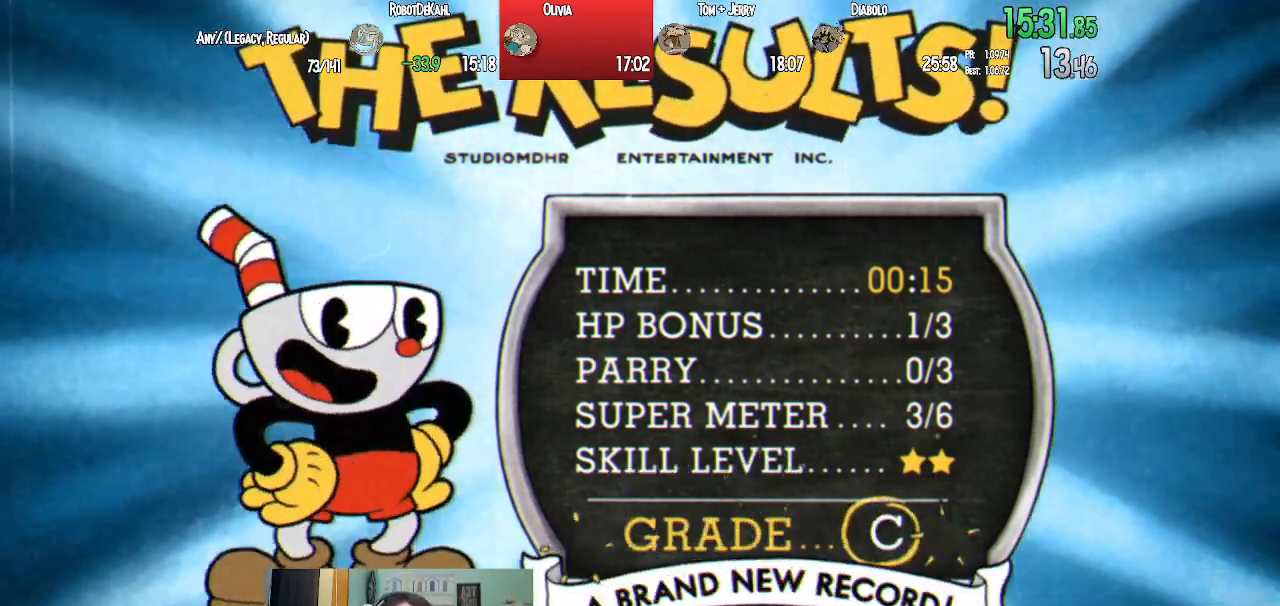
{"buttons": [], "left_stick": "center", "right_stick": "center", "events": [[83, "CROSS", "up"], [167, "CROSS", "down"], [267, "CROSS", "up"], [367, "CROSS", "down"], [450, "CROSS", "up"]]}